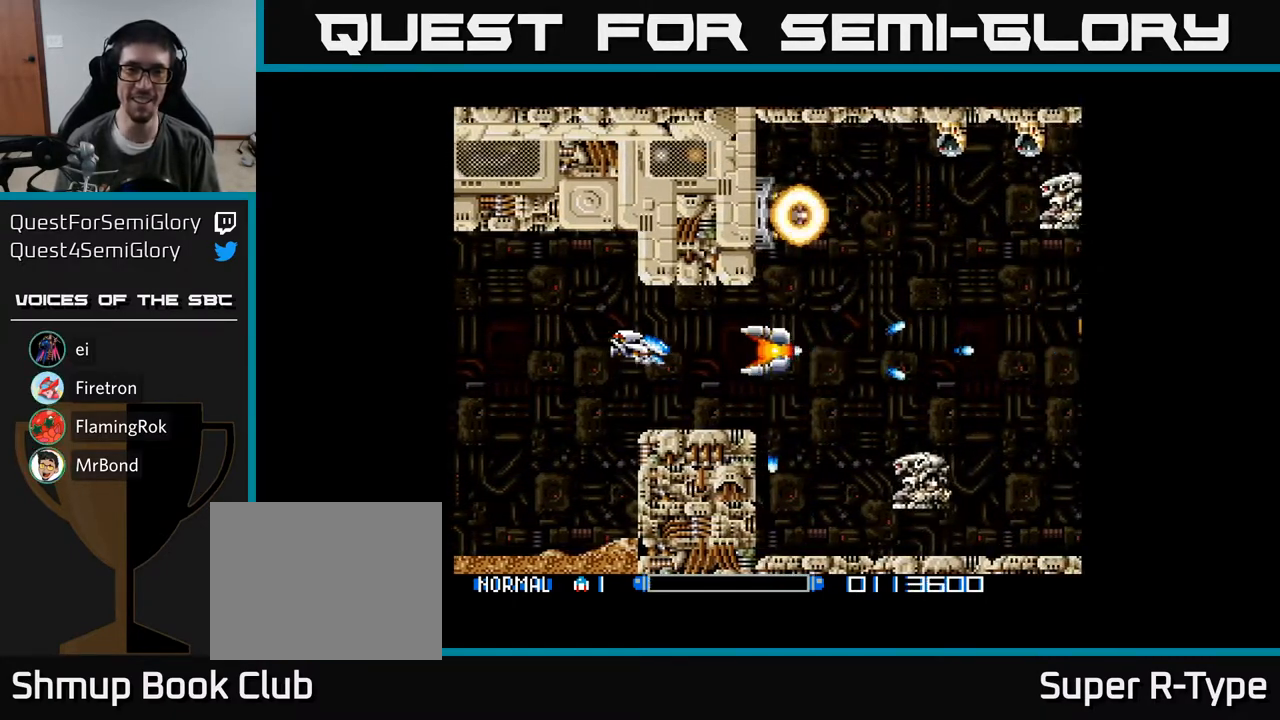
Gameplay with a controller (Xbox layout); each line is a JSON object with the inputs held at the frame after it. "events" lists button and stick changes between this image and that frame as [ms after this image, input, new state], when the widget could be followed in between. Not read: left_stick.
{"buttons": ["A"], "right_stick": "center", "events": [[50, "A", "down"], [133, "A", "up"], [217, "A", "down"], [217, "B", "down"], [300, "A", "up"], [383, "B", "up"], [483, "A", "down"]]}
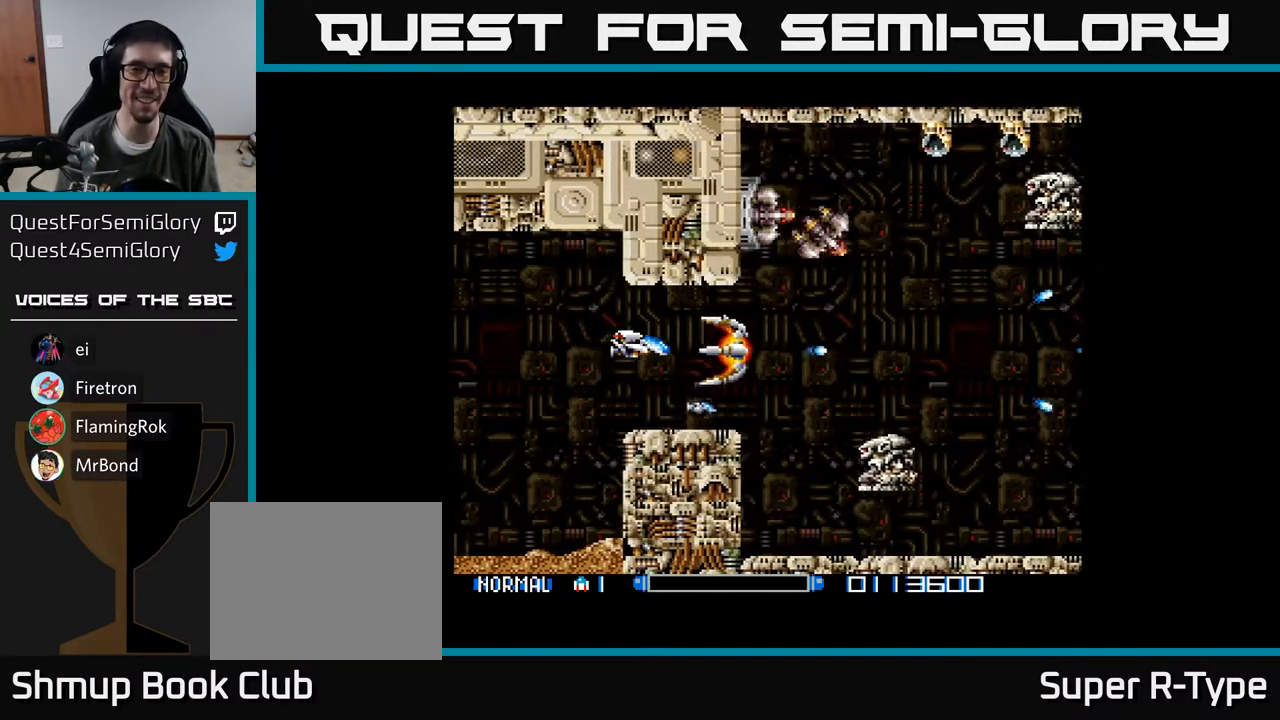
{"buttons": ["A", "DPAD_RIGHT"], "right_stick": "center", "events": [[50, "DPAD_LEFT", "down"], [100, "A", "up"], [183, "A", "down"], [267, "A", "up"], [300, "DPAD_LEFT", "up"], [333, "A", "down"], [433, "A", "up"], [500, "A", "down"], [500, "DPAD_RIGHT", "down"]]}
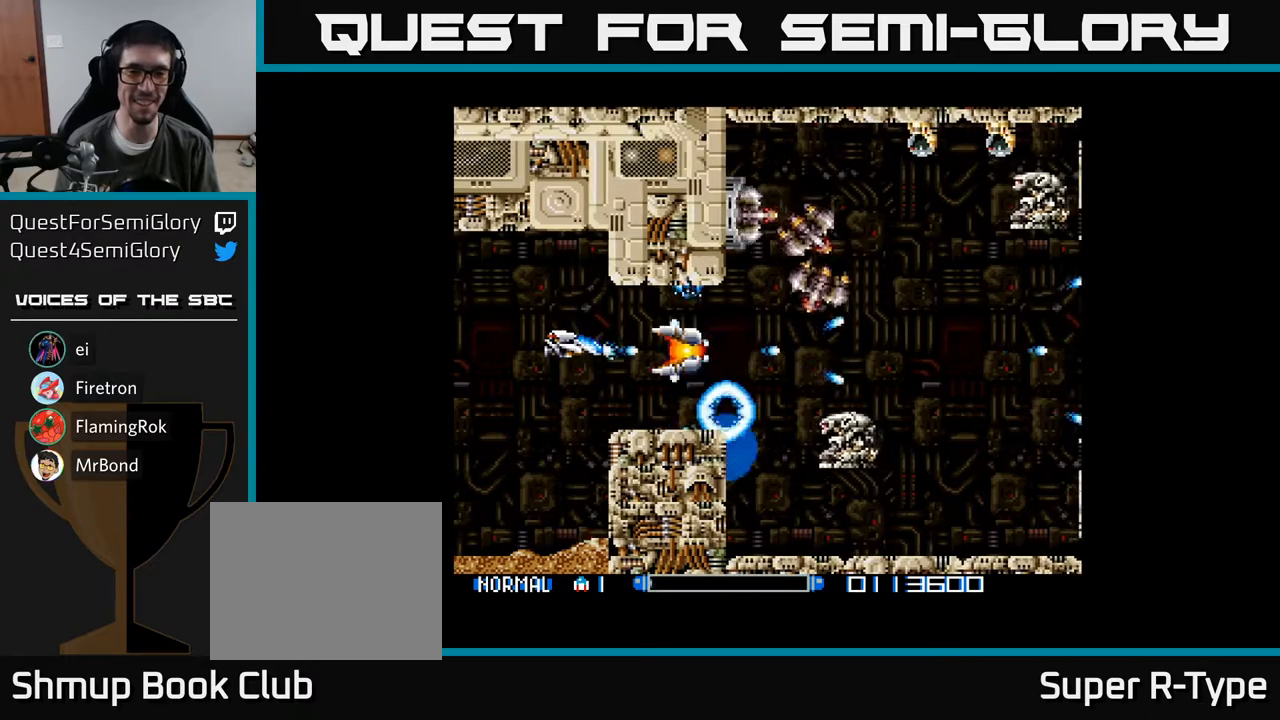
{"buttons": ["DPAD_LEFT"], "right_stick": "center", "events": [[100, "A", "up"], [183, "A", "down"], [283, "A", "up"], [367, "A", "down"], [383, "DPAD_RIGHT", "up"], [417, "DPAD_LEFT", "down"], [483, "A", "up"]]}
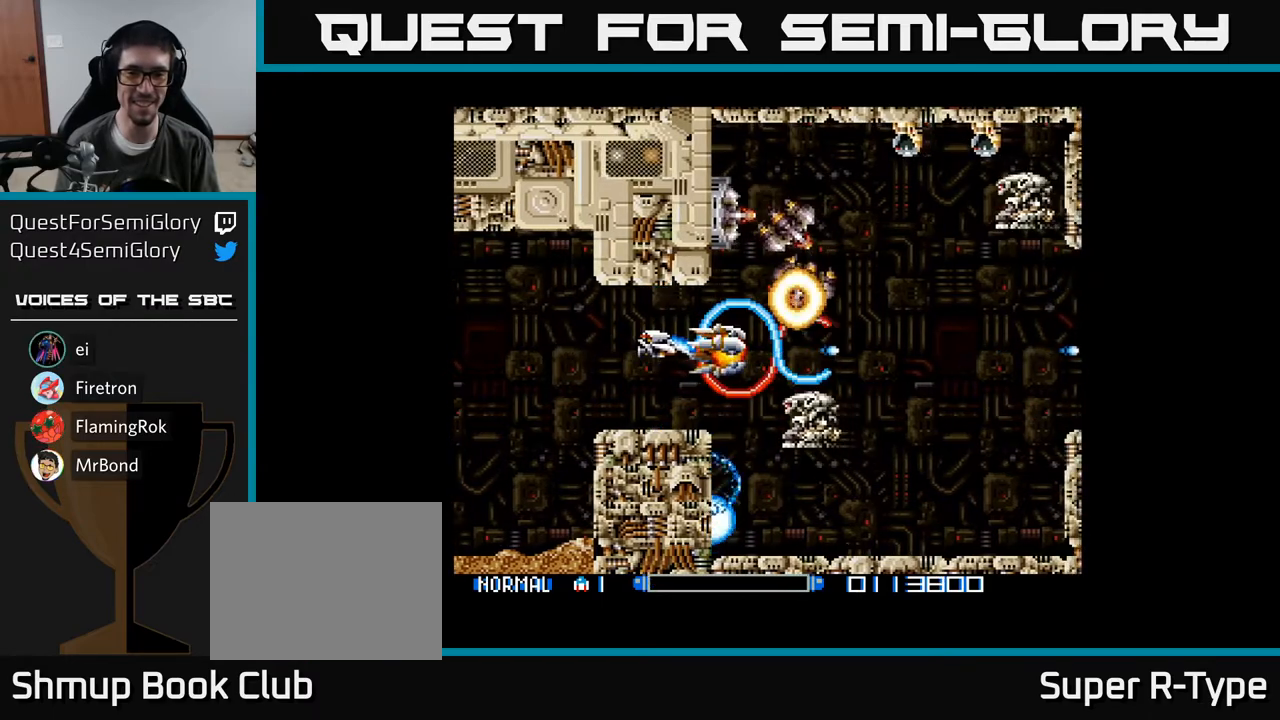
{"buttons": ["A"], "right_stick": "center", "events": [[67, "A", "down"], [83, "DPAD_DOWN", "down"], [83, "DPAD_LEFT", "up"], [150, "DPAD_DOWN", "up"], [167, "DPAD_LEFT", "down"], [200, "A", "up"], [250, "A", "down"], [367, "DPAD_LEFT", "up"], [383, "A", "up"], [450, "A", "down"]]}
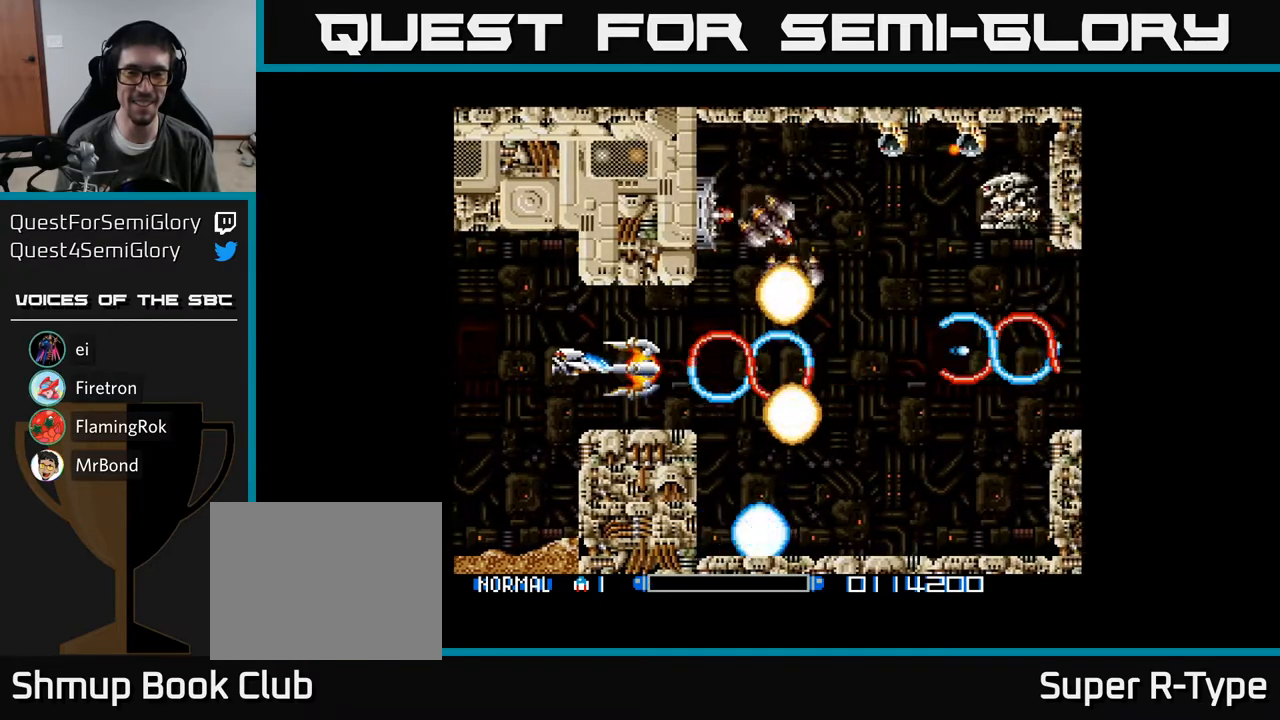
{"buttons": [], "right_stick": "center", "events": [[83, "A", "up"], [83, "DPAD_UP", "down"], [133, "A", "down"], [217, "DPAD_UP", "up"], [267, "A", "up"], [333, "A", "down"], [483, "A", "up"]]}
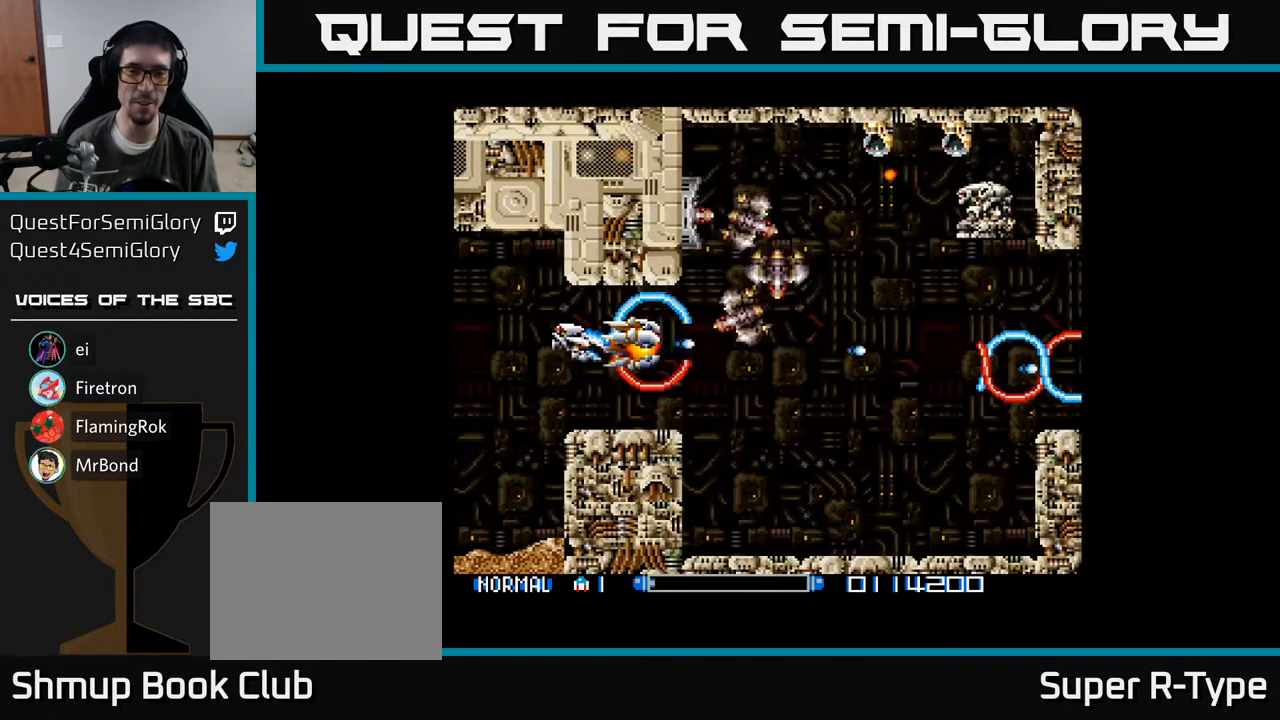
{"buttons": ["A"], "right_stick": "center", "events": [[33, "A", "down"], [67, "DPAD_LEFT", "down"], [183, "A", "up"], [250, "A", "down"], [300, "DPAD_LEFT", "up"], [383, "A", "up"], [450, "A", "down"]]}
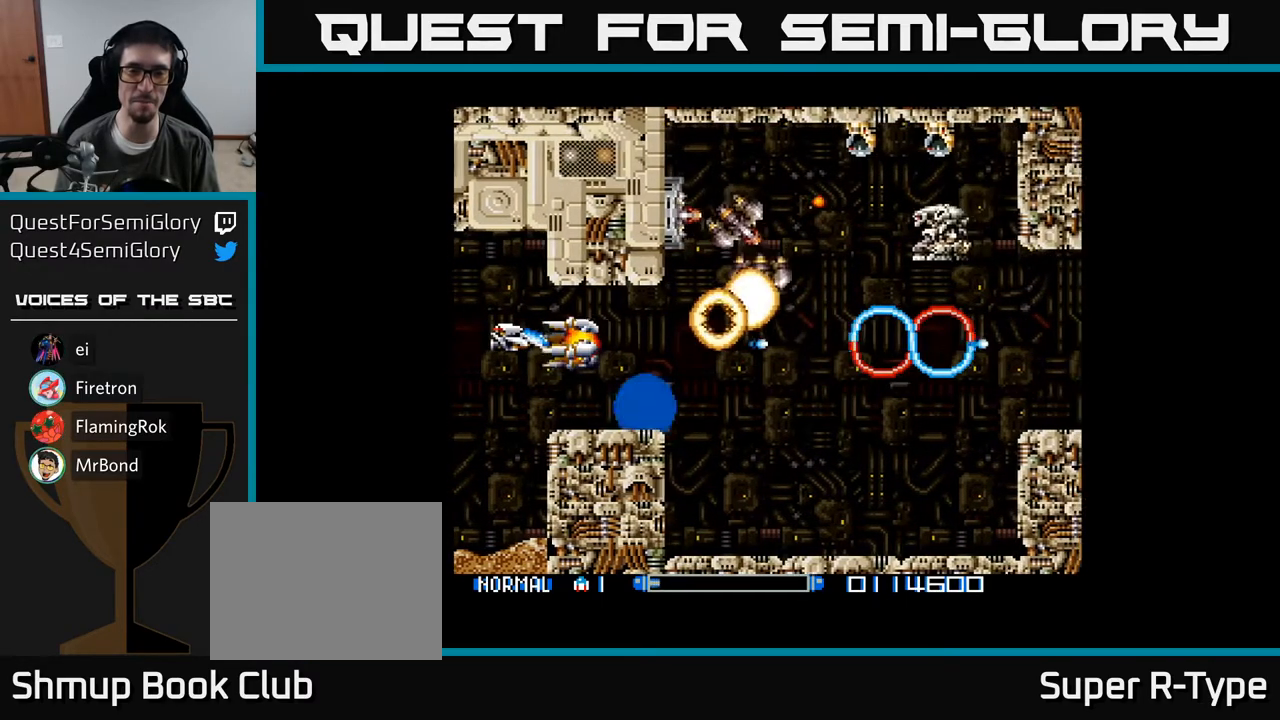
{"buttons": [], "right_stick": "center", "events": [[83, "A", "up"], [150, "A", "down"], [283, "A", "up"], [350, "A", "down"], [483, "A", "up"]]}
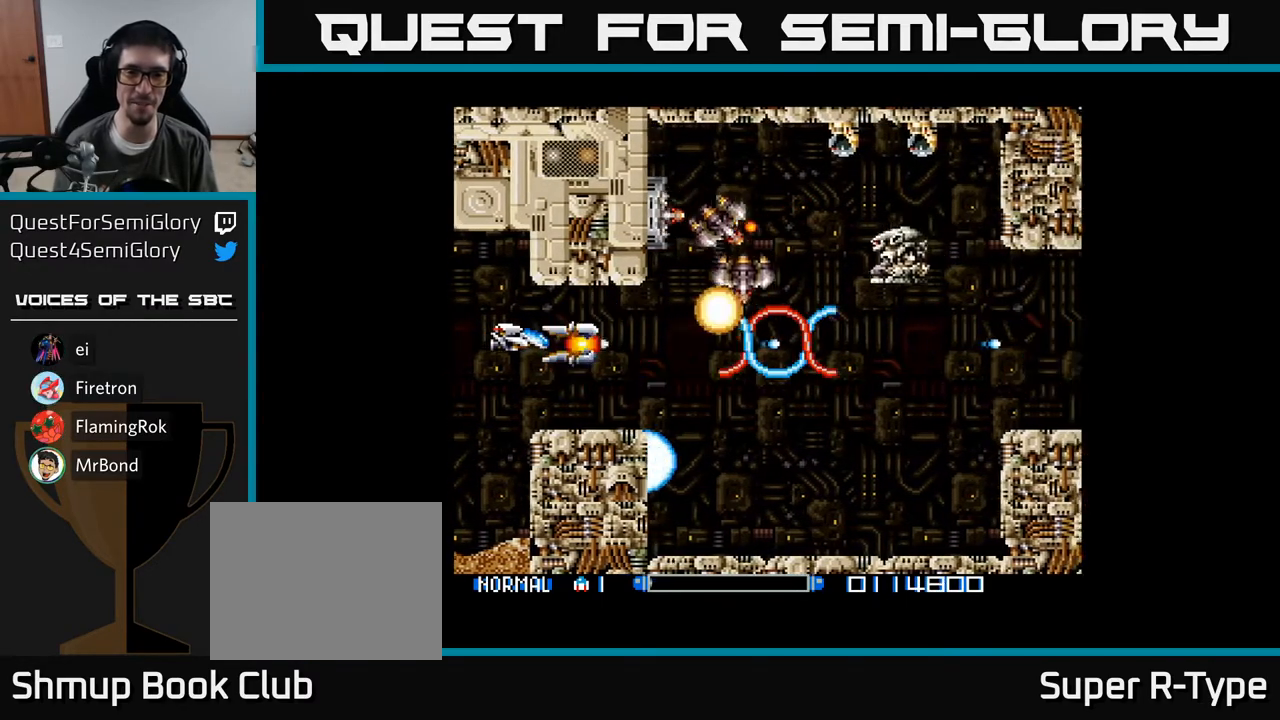
{"buttons": ["A"], "right_stick": "center", "events": [[50, "A", "down"], [183, "A", "up"], [250, "A", "down"], [383, "A", "up"], [450, "A", "down"]]}
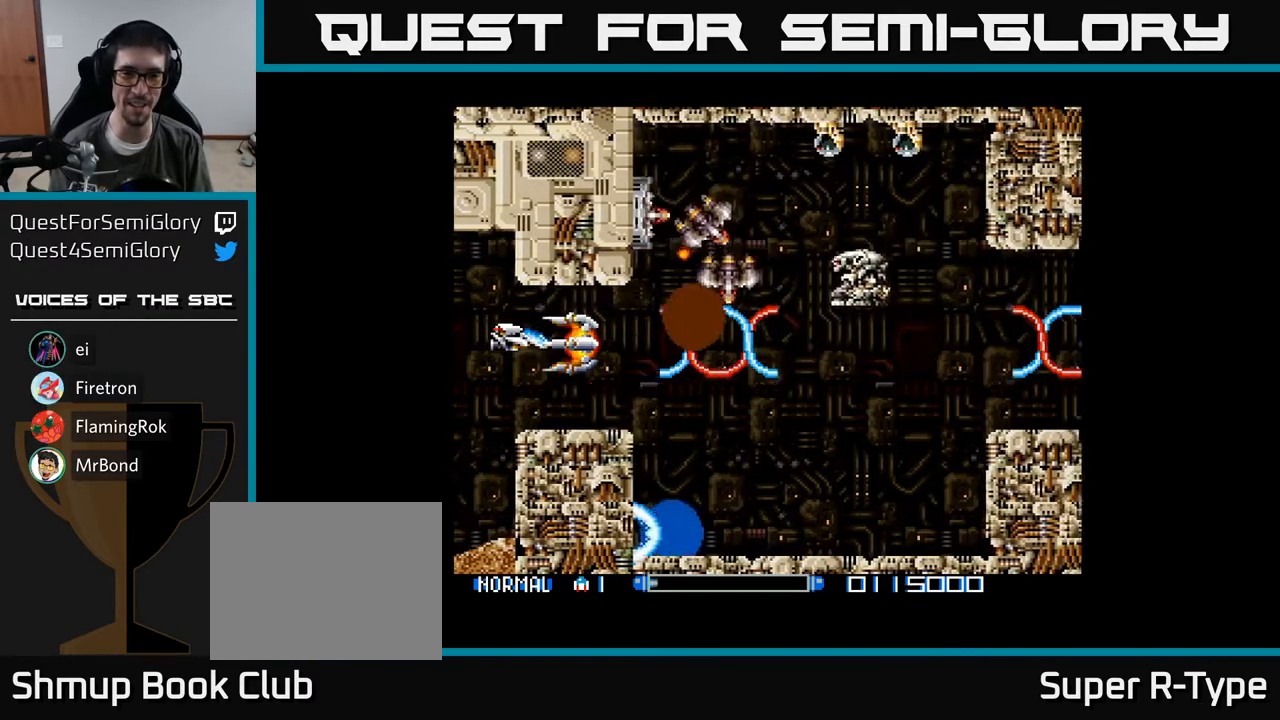
{"buttons": [], "right_stick": "center", "events": [[83, "A", "up"], [117, "DPAD_LEFT", "down"], [133, "DPAD_UP", "down"], [150, "A", "down"], [167, "DPAD_UP", "up"], [200, "DPAD_LEFT", "up"], [283, "A", "up"], [350, "A", "down"], [483, "A", "up"]]}
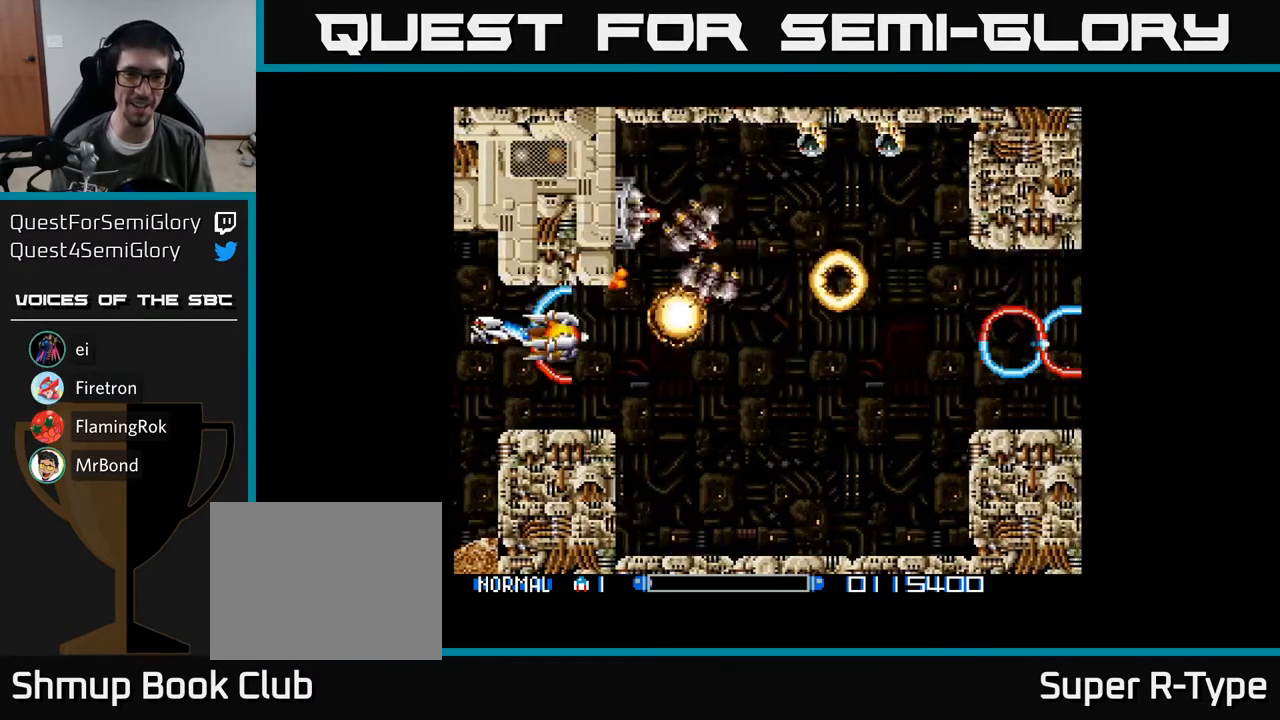
{"buttons": ["A"], "right_stick": "center", "events": [[50, "A", "down"], [183, "A", "up"], [233, "A", "down"], [233, "DPAD_DOWN", "down"], [267, "DPAD_DOWN", "up"], [367, "A", "up"], [417, "A", "down"]]}
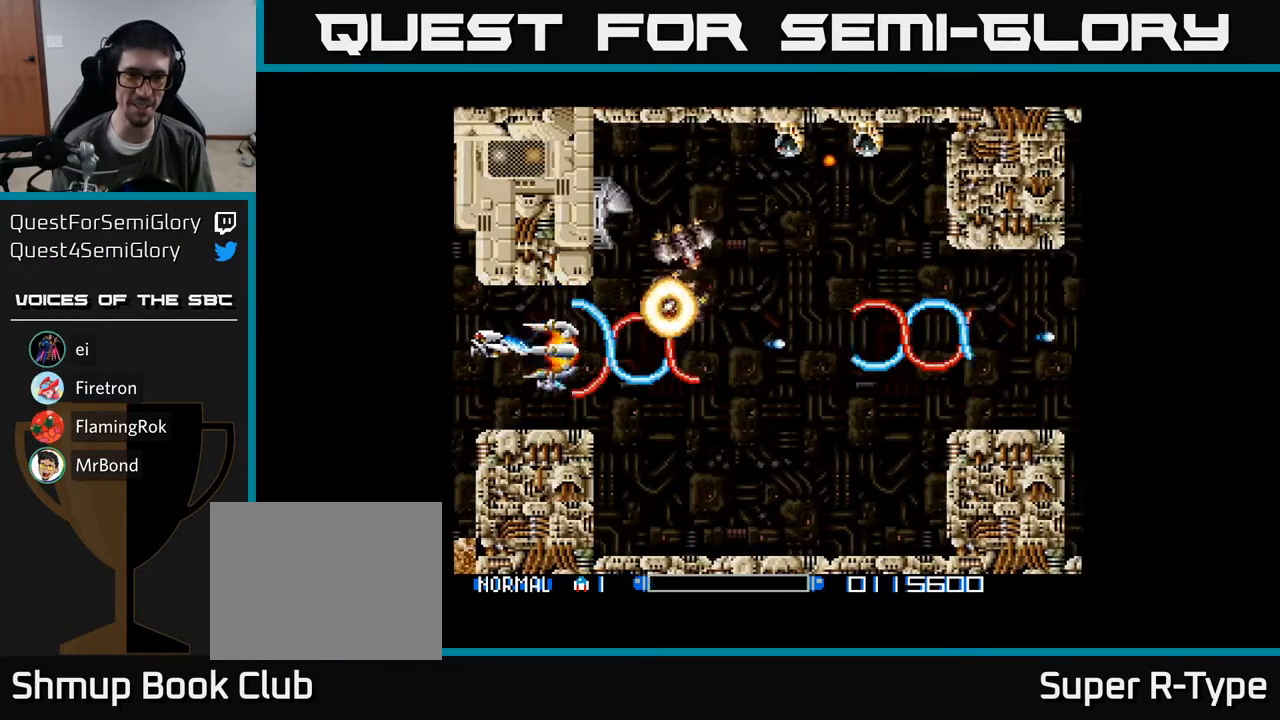
{"buttons": ["A", "B"], "right_stick": "center", "events": [[67, "A", "up"], [83, "DPAD_UP", "down"], [100, "A", "down"], [117, "DPAD_UP", "up"], [233, "A", "up"], [300, "A", "down"], [433, "B", "down"]]}
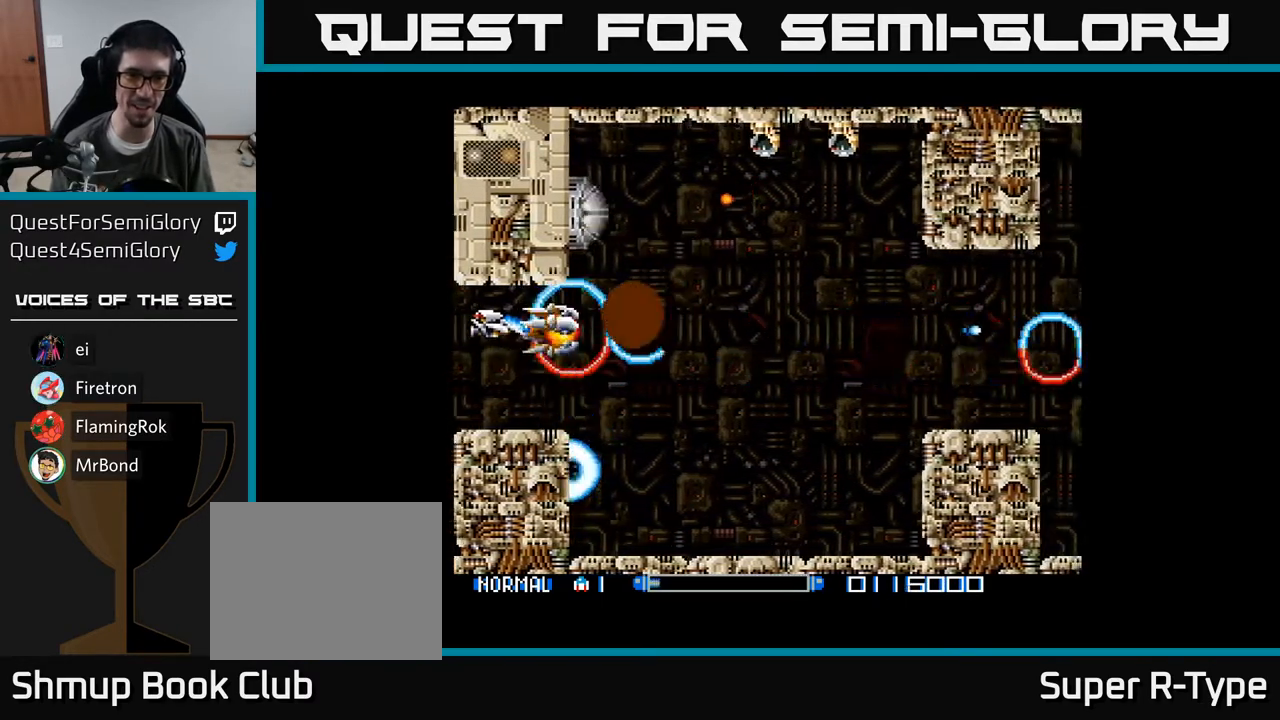
{"buttons": ["DPAD_UP"], "right_stick": "center", "events": [[33, "DPAD_DOWN", "down"], [67, "A", "up"], [67, "B", "up"], [83, "DPAD_RIGHT", "down"], [133, "A", "down"], [217, "DPAD_DOWN", "up"], [267, "A", "up"], [333, "A", "down"], [450, "A", "up"], [483, "DPAD_RIGHT", "up"], [483, "DPAD_UP", "down"]]}
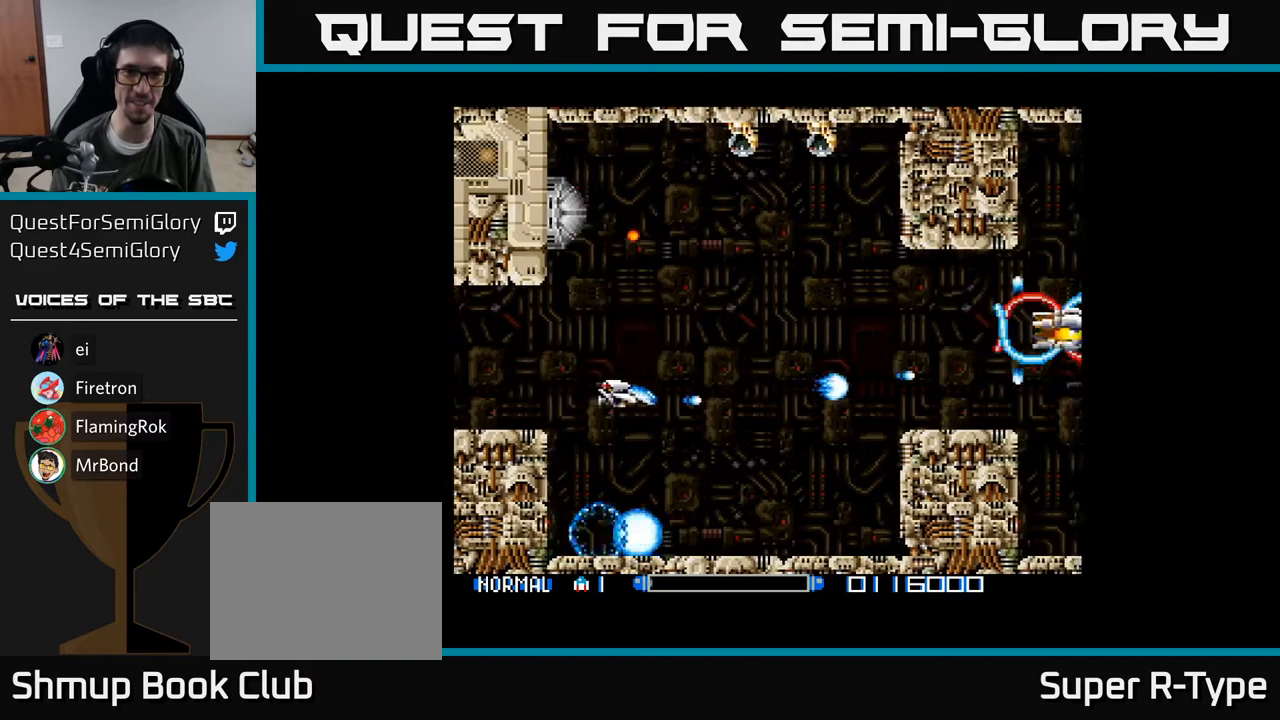
{"buttons": ["DPAD_UP"], "right_stick": "center", "events": [[17, "A", "down"], [100, "A", "up"], [100, "DPAD_RIGHT", "down"], [100, "DPAD_UP", "up"], [150, "DPAD_RIGHT", "up"], [183, "A", "down"], [183, "DPAD_UP", "down"], [283, "A", "up"], [350, "DPAD_RIGHT", "down"], [367, "A", "down"], [433, "DPAD_RIGHT", "up"], [467, "A", "up"]]}
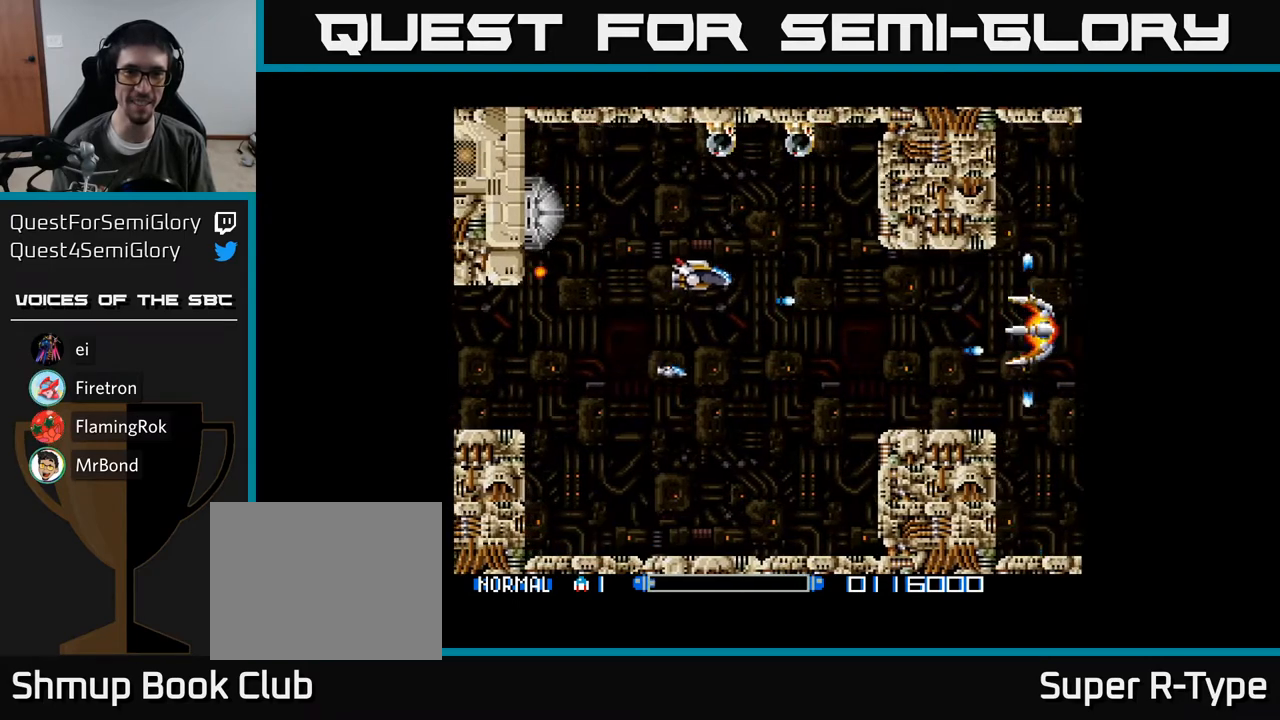
{"buttons": ["A"], "right_stick": "center", "events": [[17, "B", "down"], [50, "DPAD_LEFT", "down"], [67, "A", "down"], [150, "A", "up"], [150, "B", "up"], [233, "DPAD_LEFT", "up"], [233, "DPAD_UP", "up"], [267, "A", "down"], [383, "A", "up"], [467, "A", "down"]]}
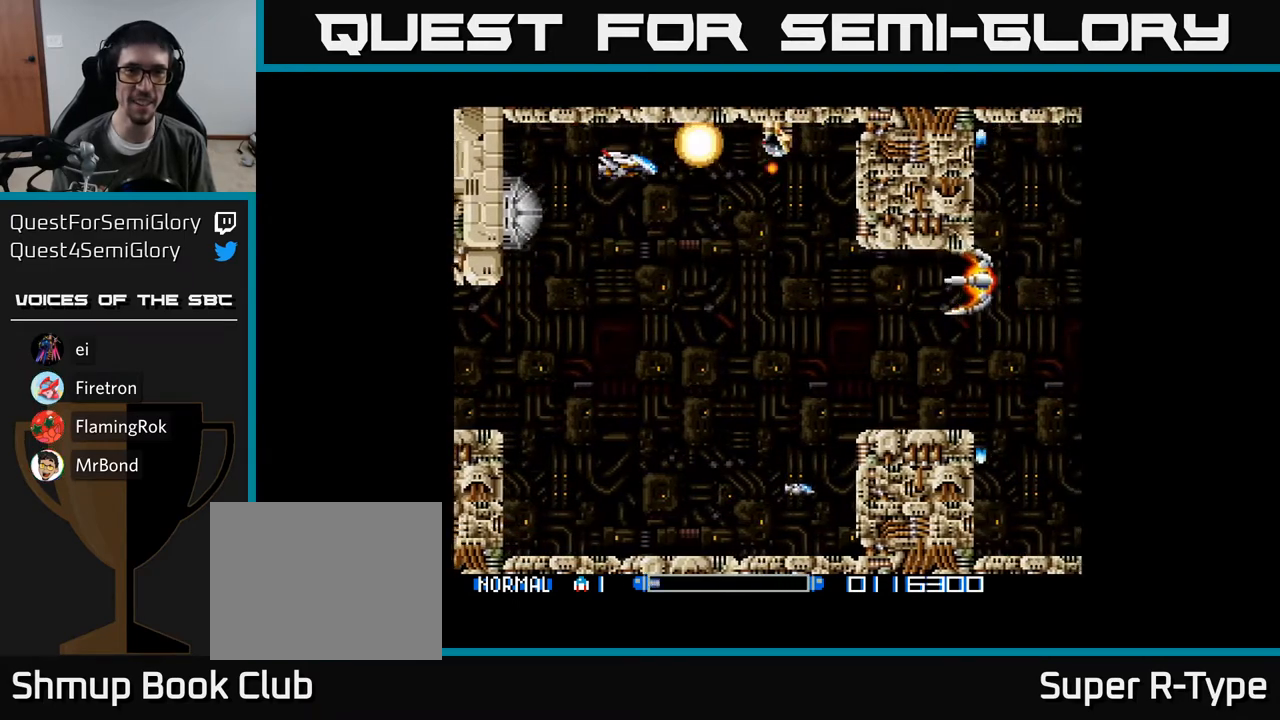
{"buttons": ["A", "DPAD_DOWN"], "right_stick": "center", "events": [[17, "DPAD_UP", "down"], [67, "DPAD_UP", "up"], [83, "A", "up"], [133, "A", "down"], [217, "A", "up"], [300, "A", "down"], [367, "A", "up"], [400, "DPAD_DOWN", "down"], [433, "A", "down"]]}
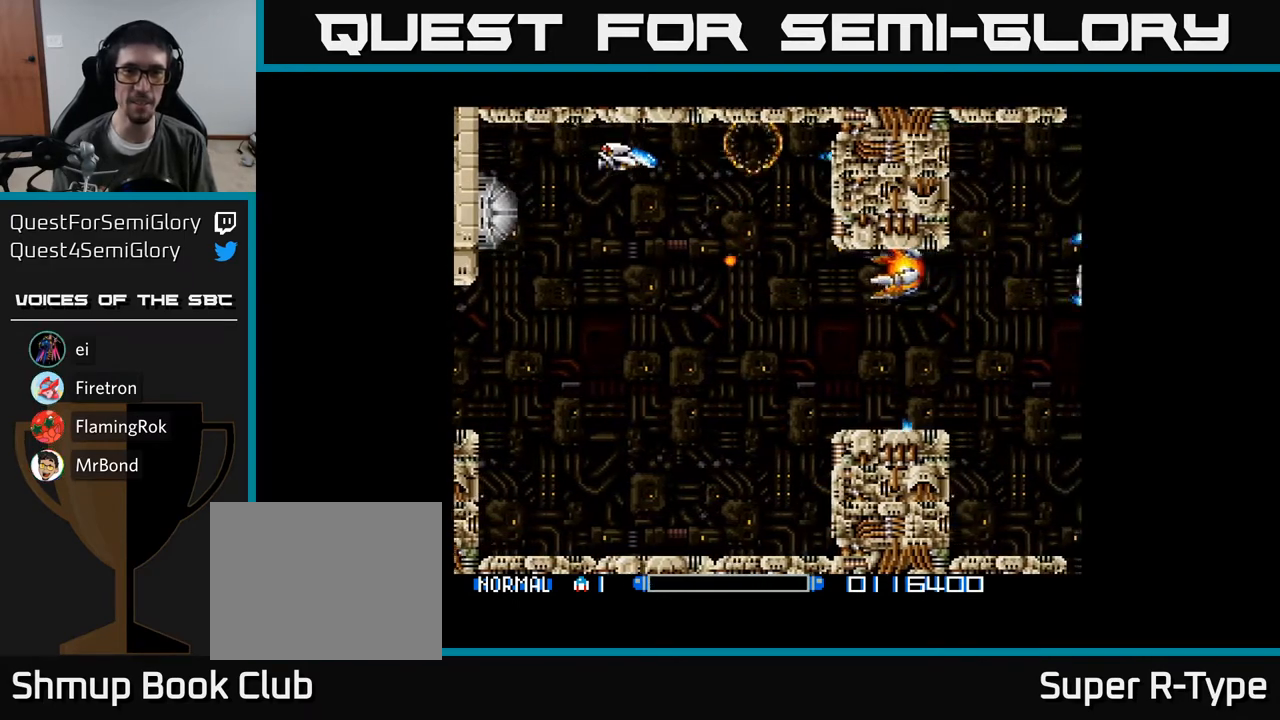
{"buttons": [], "right_stick": "center", "events": [[17, "DPAD_DOWN", "up"], [50, "A", "up"], [100, "A", "down"], [183, "DPAD_DOWN", "down"], [233, "A", "up"], [283, "A", "down"], [317, "DPAD_DOWN", "up"], [367, "B", "down"], [450, "B", "up"], [483, "A", "up"]]}
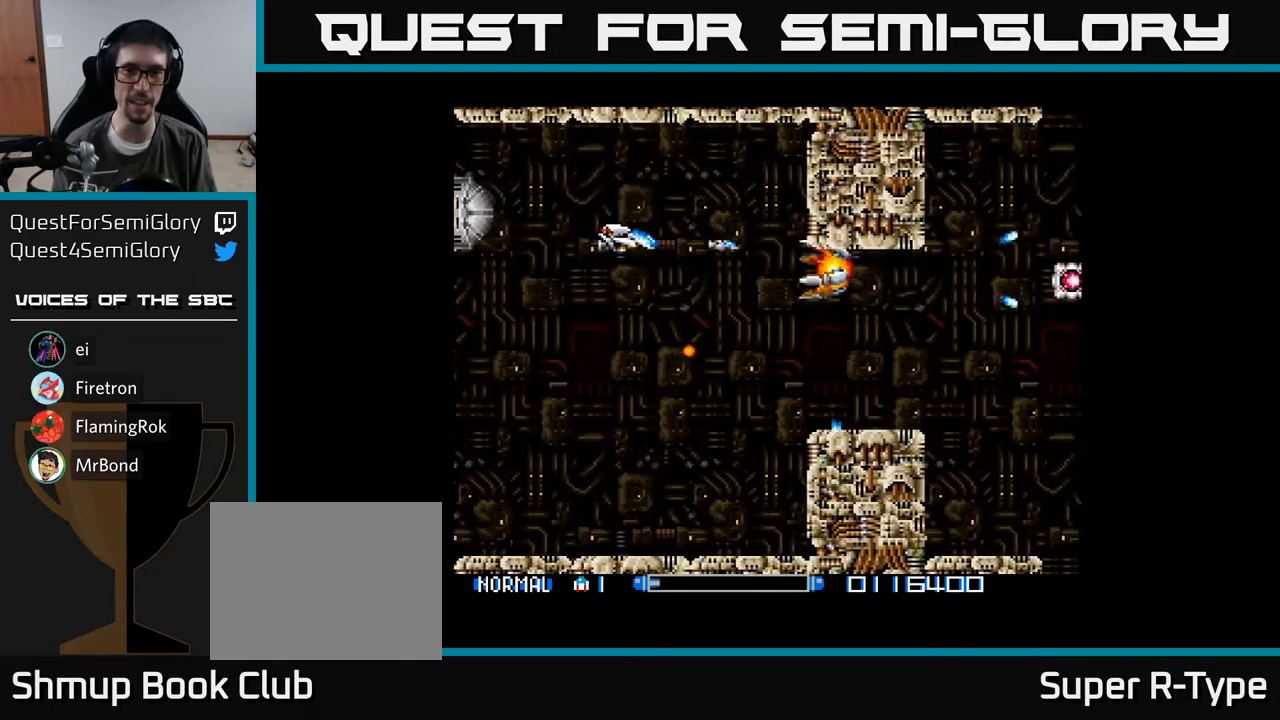
{"buttons": ["A"], "right_stick": "center", "events": [[83, "A", "down"], [200, "A", "up"], [267, "A", "down"], [283, "DPAD_RIGHT", "down"], [317, "DPAD_DOWN", "down"], [367, "A", "up"], [367, "DPAD_DOWN", "up"], [367, "DPAD_RIGHT", "up"], [450, "A", "down"]]}
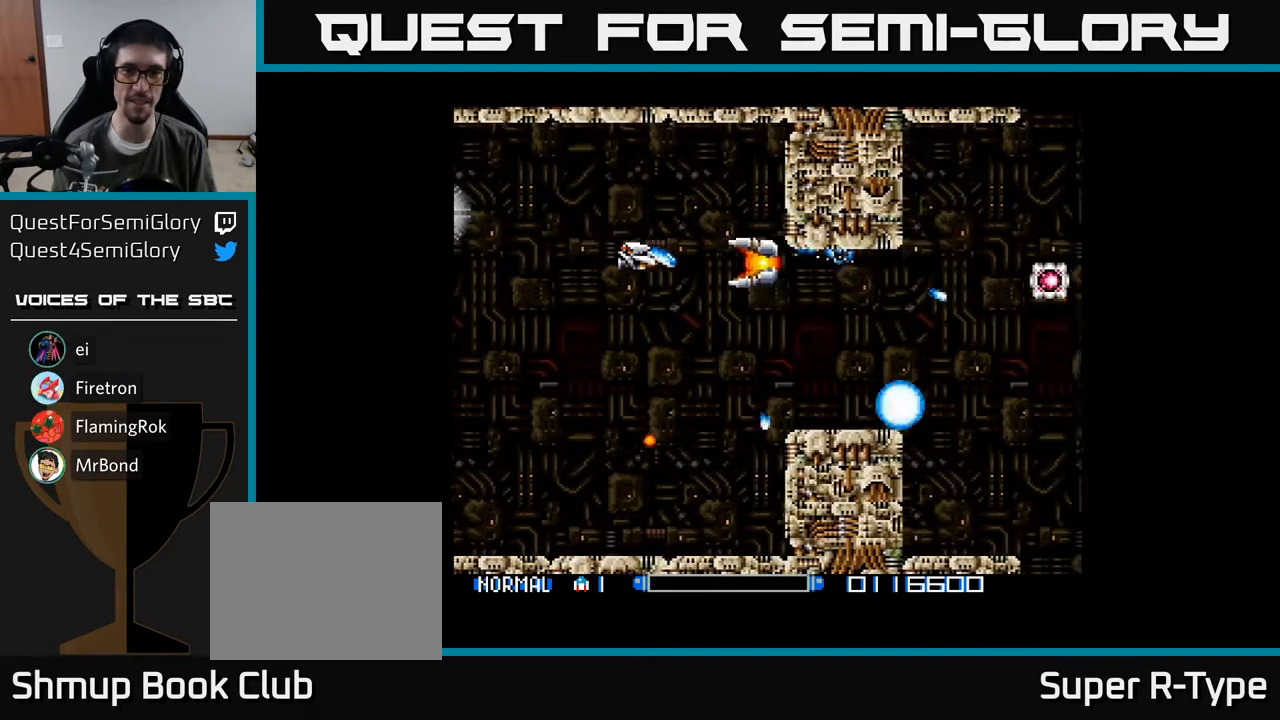
{"buttons": ["A", "DPAD_DOWN"], "right_stick": "center", "events": [[67, "A", "up"], [133, "A", "down"], [200, "DPAD_RIGHT", "down"], [250, "A", "up"], [300, "DPAD_RIGHT", "up"], [317, "A", "down"], [383, "DPAD_DOWN", "down"], [383, "DPAD_LEFT", "down"], [417, "A", "up"], [450, "DPAD_LEFT", "up"], [500, "A", "down"]]}
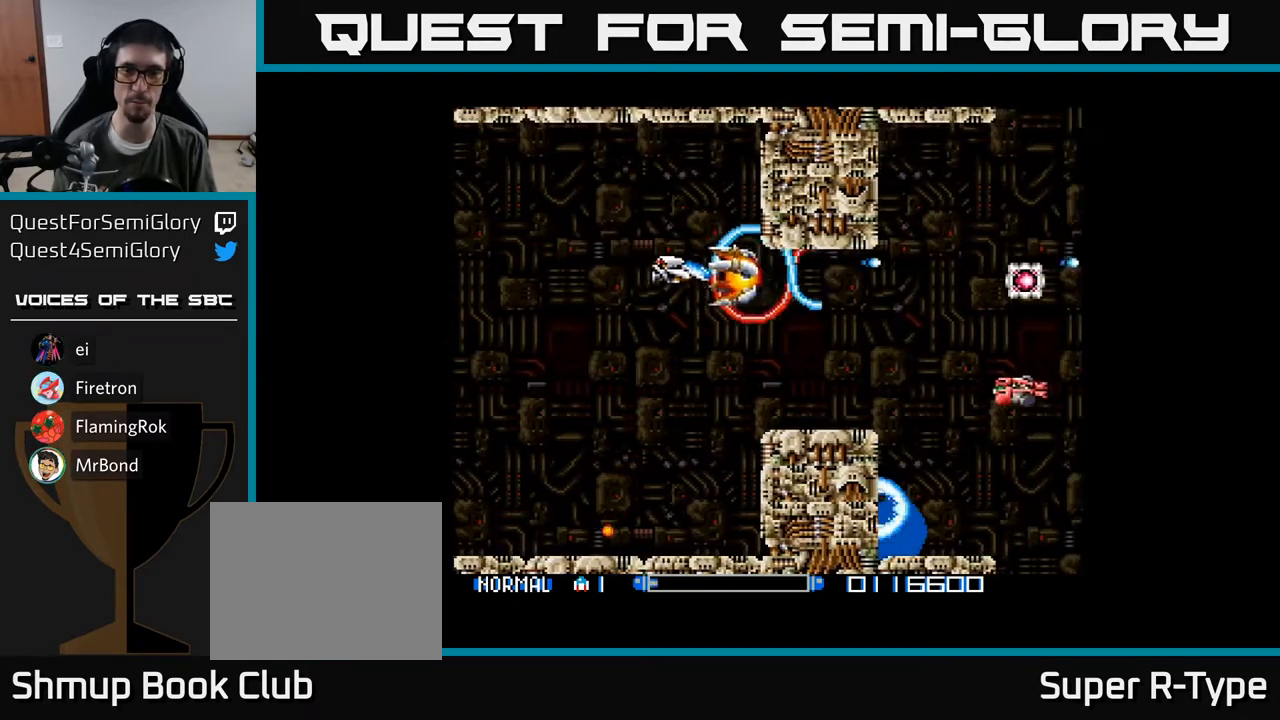
{"buttons": ["A"], "right_stick": "center", "events": [[117, "A", "up"], [133, "DPAD_LEFT", "down"], [167, "A", "down"], [183, "DPAD_DOWN", "up"], [333, "A", "up"], [333, "DPAD_LEFT", "up"], [383, "A", "down"]]}
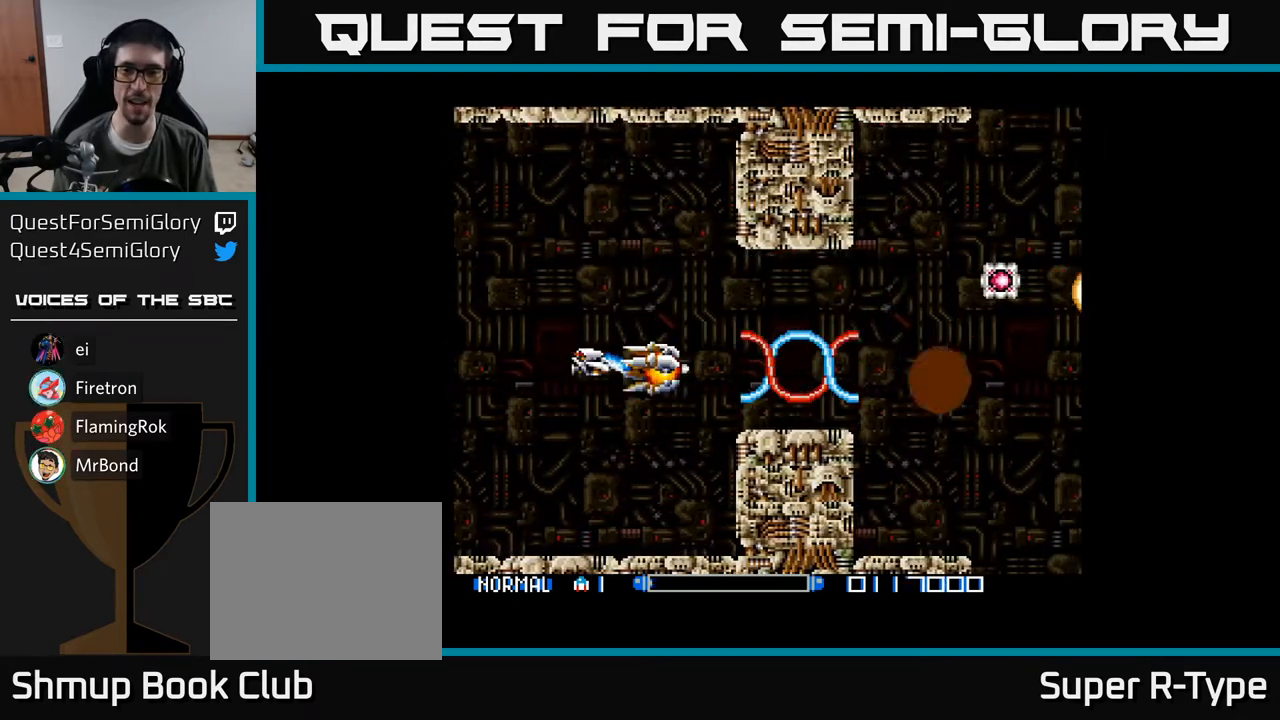
{"buttons": ["A"], "right_stick": "center", "events": [[17, "A", "up"], [67, "A", "down"], [233, "A", "up"], [283, "A", "down"], [400, "A", "up"], [467, "A", "down"]]}
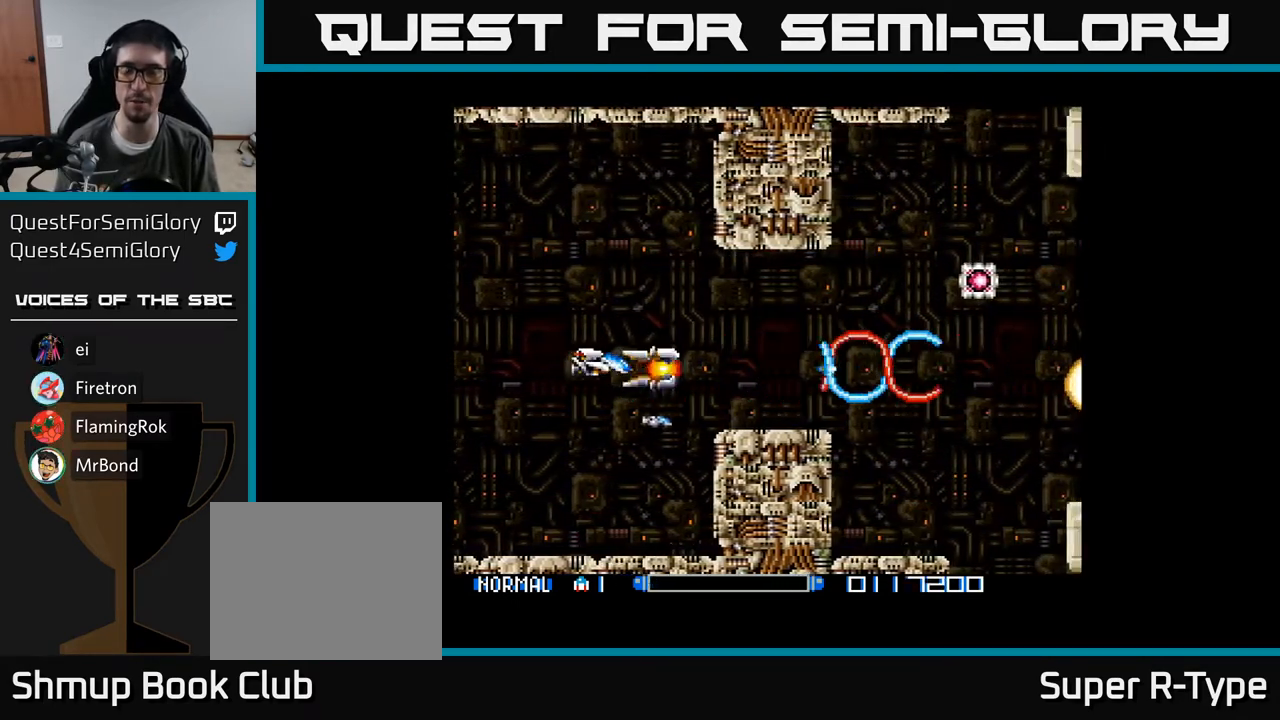
{"buttons": [], "right_stick": "center", "events": [[83, "A", "up"], [133, "DPAD_RIGHT", "down"], [150, "A", "down"], [250, "DPAD_RIGHT", "up"], [267, "A", "up"], [333, "A", "down"], [450, "A", "up"]]}
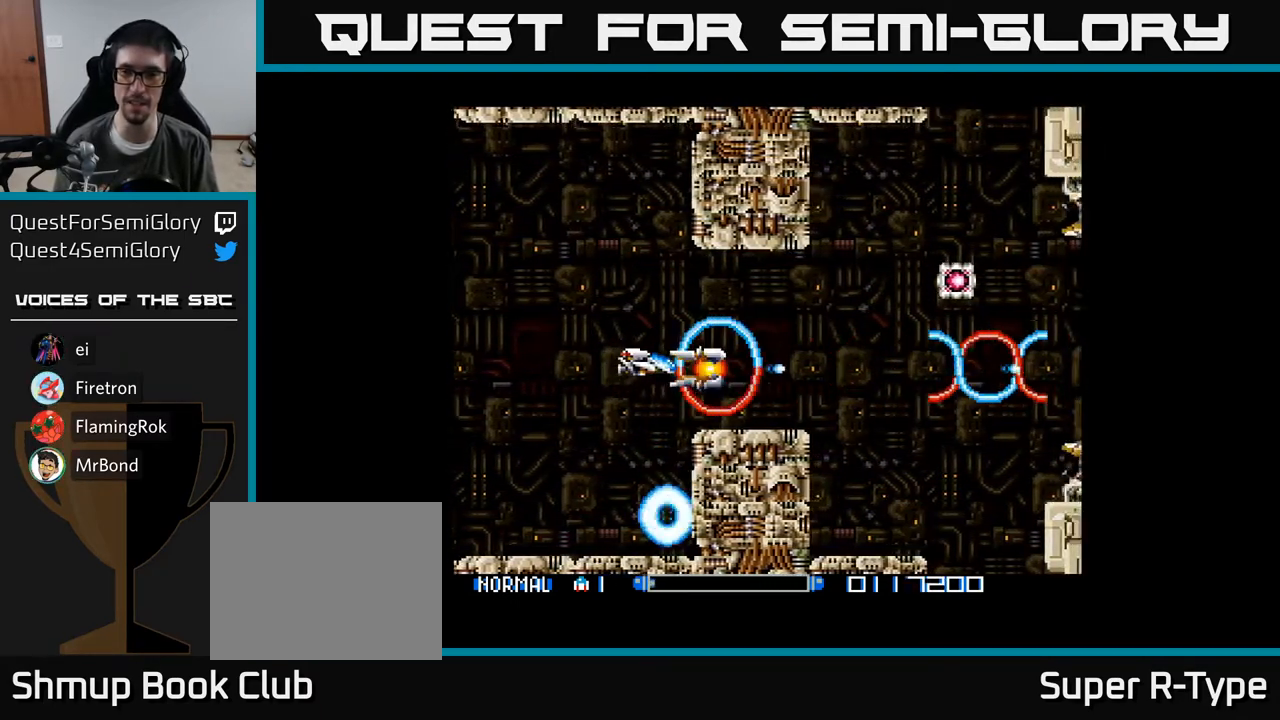
{"buttons": ["DPAD_LEFT"], "right_stick": "center", "events": [[17, "A", "down"], [33, "DPAD_RIGHT", "down"], [167, "A", "up"], [200, "A", "down"], [217, "DPAD_RIGHT", "up"], [283, "DPAD_LEFT", "down"], [333, "A", "up"], [417, "A", "down"], [500, "A", "up"]]}
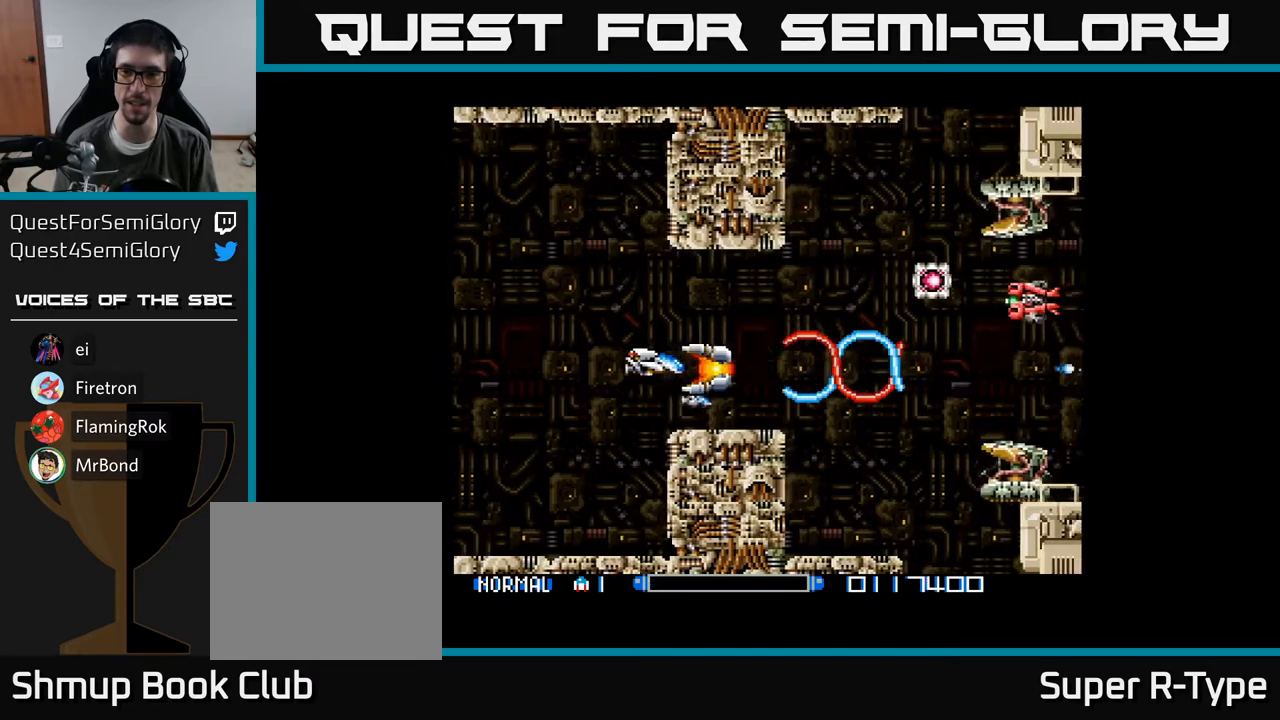
{"buttons": ["A"], "right_stick": "center", "events": [[33, "DPAD_UP", "down"], [50, "DPAD_LEFT", "up"], [67, "A", "down"], [167, "DPAD_LEFT", "down"], [183, "A", "up"], [200, "DPAD_UP", "up"], [250, "A", "down"], [350, "A", "up"], [417, "A", "down"], [467, "DPAD_LEFT", "up"]]}
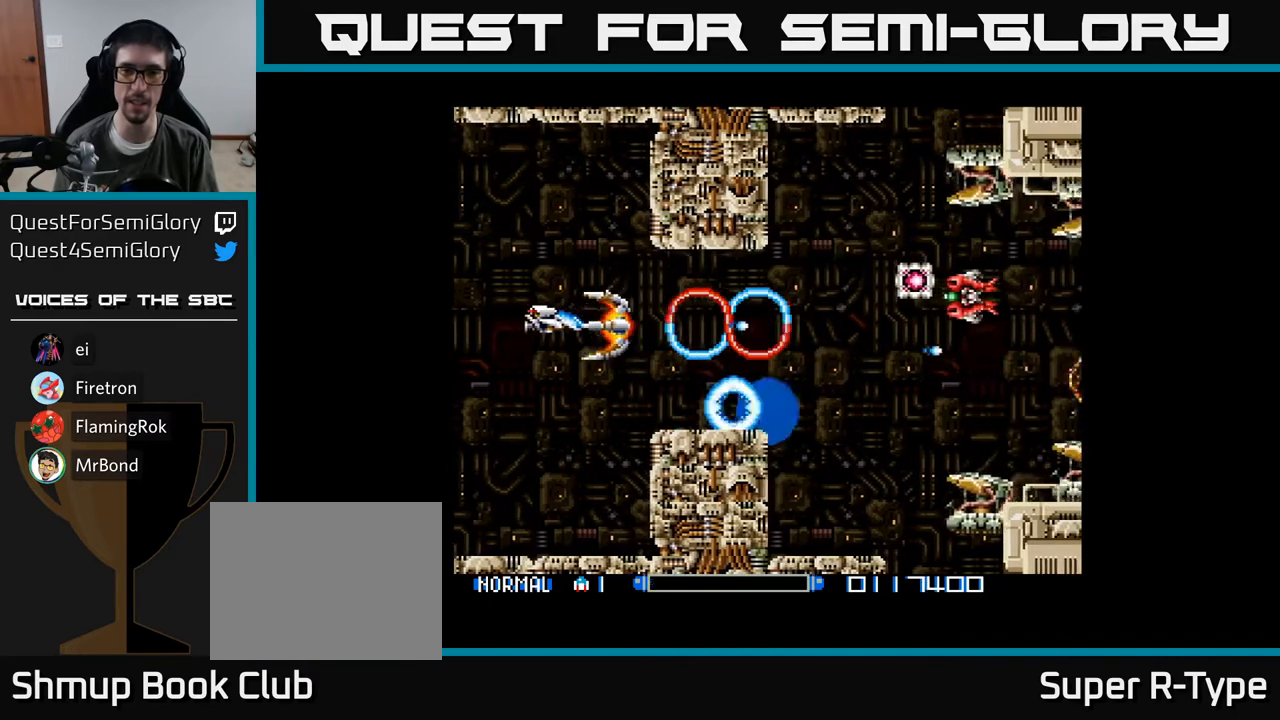
{"buttons": ["A", "B"], "right_stick": "center", "events": [[33, "A", "up"], [67, "DPAD_RIGHT", "down"], [100, "A", "down"], [200, "A", "up"], [267, "A", "down"], [300, "DPAD_DOWN", "down"], [333, "DPAD_RIGHT", "up"], [350, "A", "up"], [400, "A", "down"], [433, "DPAD_DOWN", "up"], [450, "B", "down"]]}
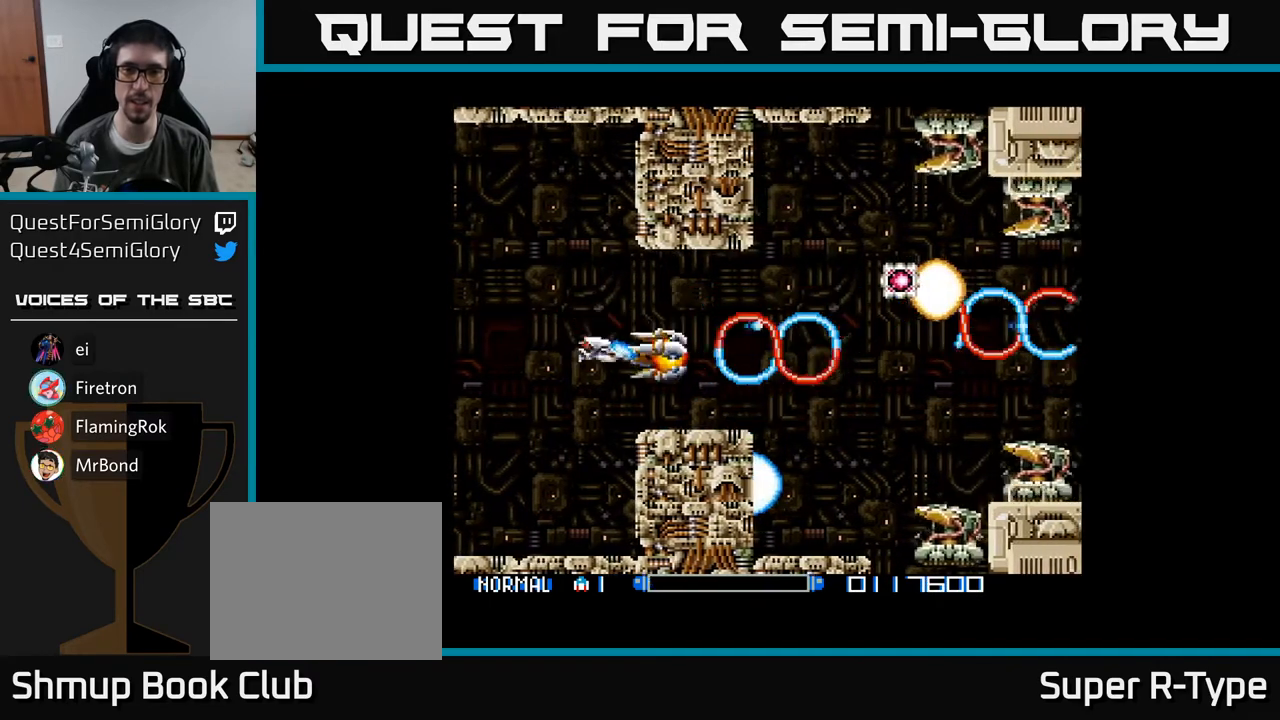
{"buttons": [], "right_stick": "center", "events": [[83, "DPAD_LEFT", "down"], [100, "A", "up"], [100, "B", "up"], [167, "A", "down"], [200, "DPAD_LEFT", "up"], [250, "A", "up"], [317, "A", "down"], [367, "A", "up"], [450, "A", "down"], [483, "A", "up"]]}
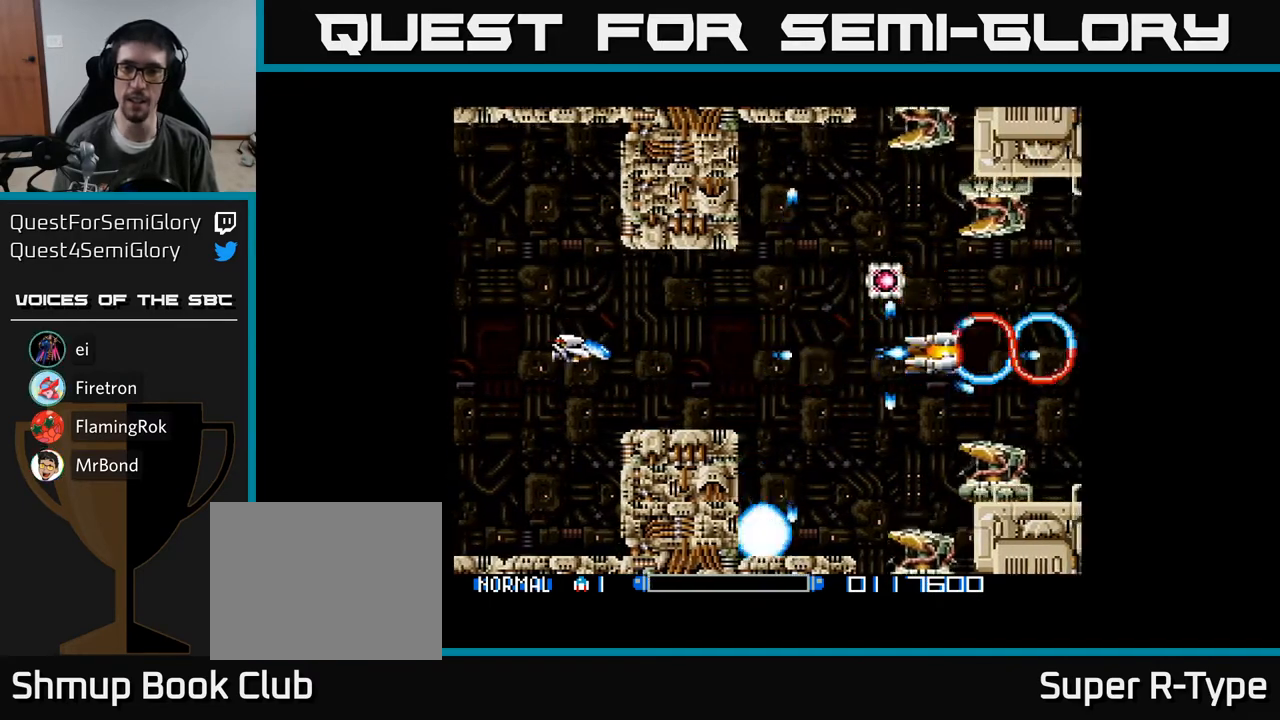
{"buttons": ["A"], "right_stick": "center", "events": [[50, "A", "down"], [117, "A", "up"], [183, "A", "down"], [250, "A", "up"], [317, "A", "down"], [400, "A", "up"], [500, "A", "down"]]}
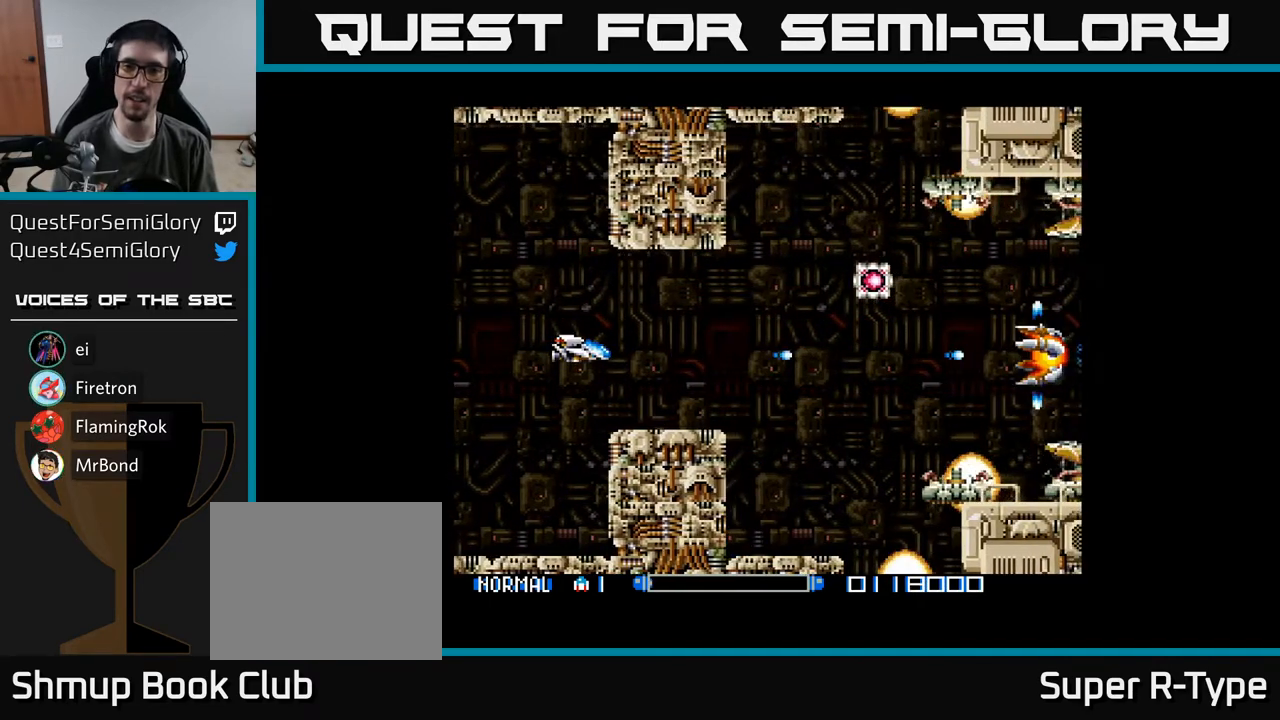
{"buttons": [], "right_stick": "center", "events": [[67, "A", "up"], [150, "A", "down"], [200, "A", "up"], [283, "A", "down"], [350, "A", "up"], [417, "A", "down"], [483, "A", "up"]]}
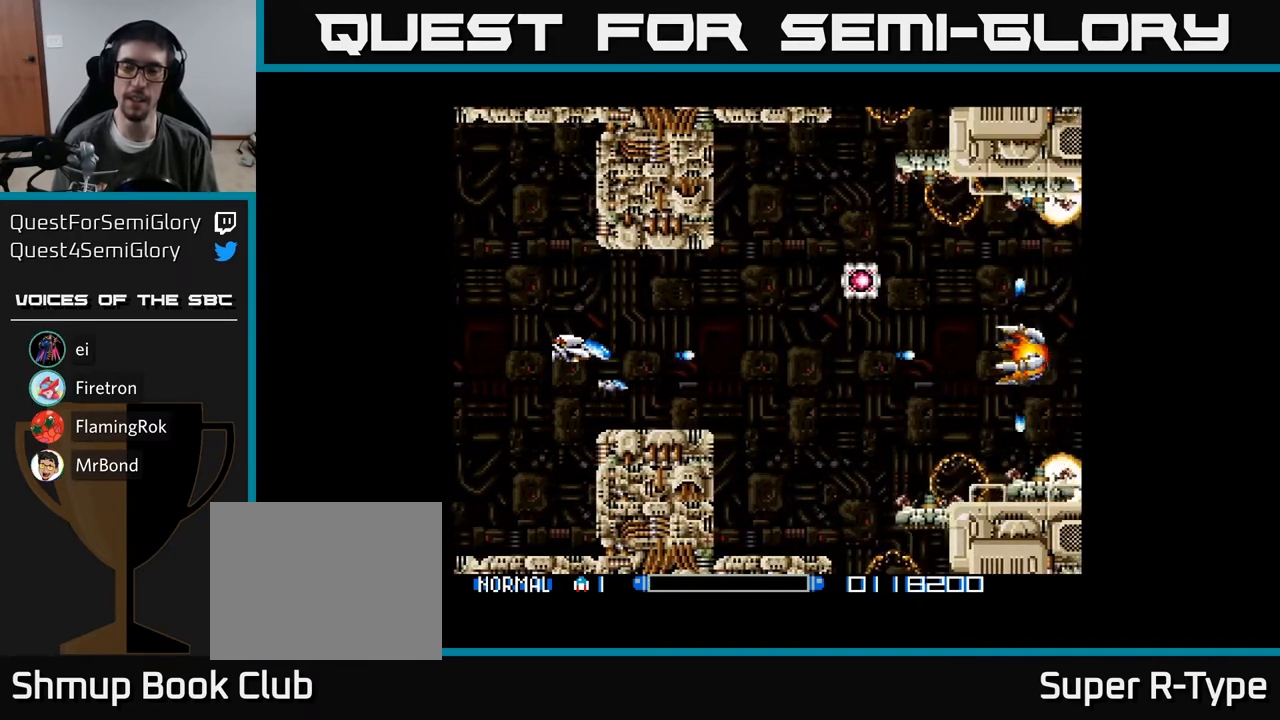
{"buttons": ["DPAD_RIGHT"], "right_stick": "center", "events": [[17, "DPAD_RIGHT", "down"], [83, "A", "down"], [133, "A", "up"], [233, "A", "down"], [300, "A", "up"], [383, "A", "down"], [467, "A", "up"]]}
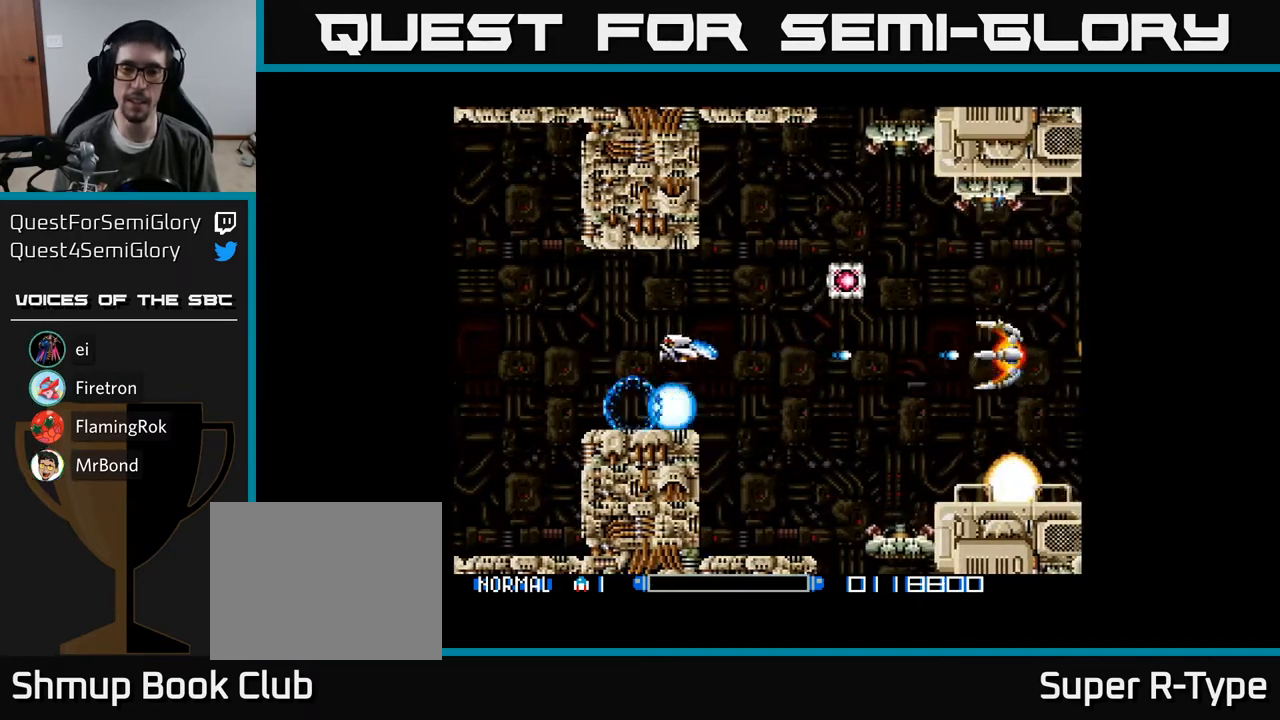
{"buttons": ["DPAD_UP"], "right_stick": "center", "events": [[83, "A", "down"], [150, "A", "up"], [250, "A", "down"], [283, "DPAD_UP", "down"], [333, "A", "up"], [433, "A", "down"], [467, "DPAD_RIGHT", "up"], [500, "A", "up"]]}